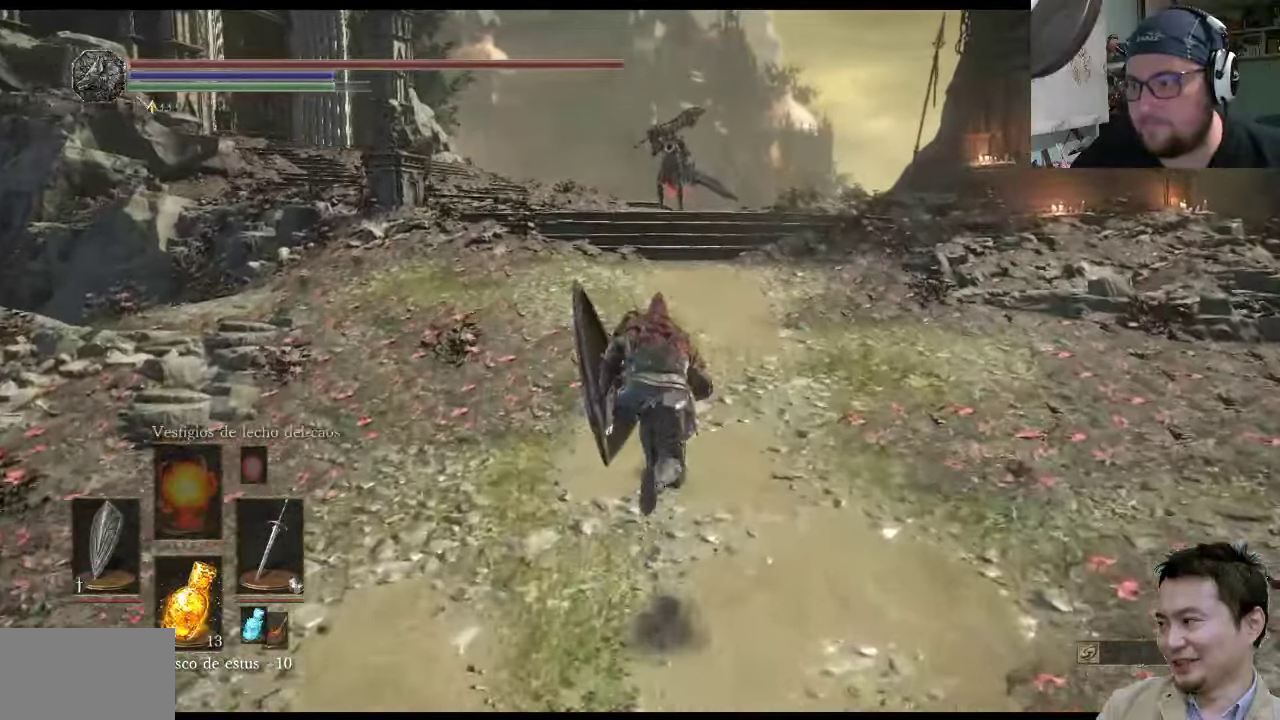
Gameplay with a controller (PlayStation layout); each line is a JSON object with the inputs held at the frame after it. "events" lists button and stick changes between this image and that frame as [ms after this image, input, new state], when the widget could be followed in between. Not read: L2 L3 R2 R3.
{"buttons": ["CIRCLE"], "left_stick": "up-right", "right_stick": "center", "events": []}
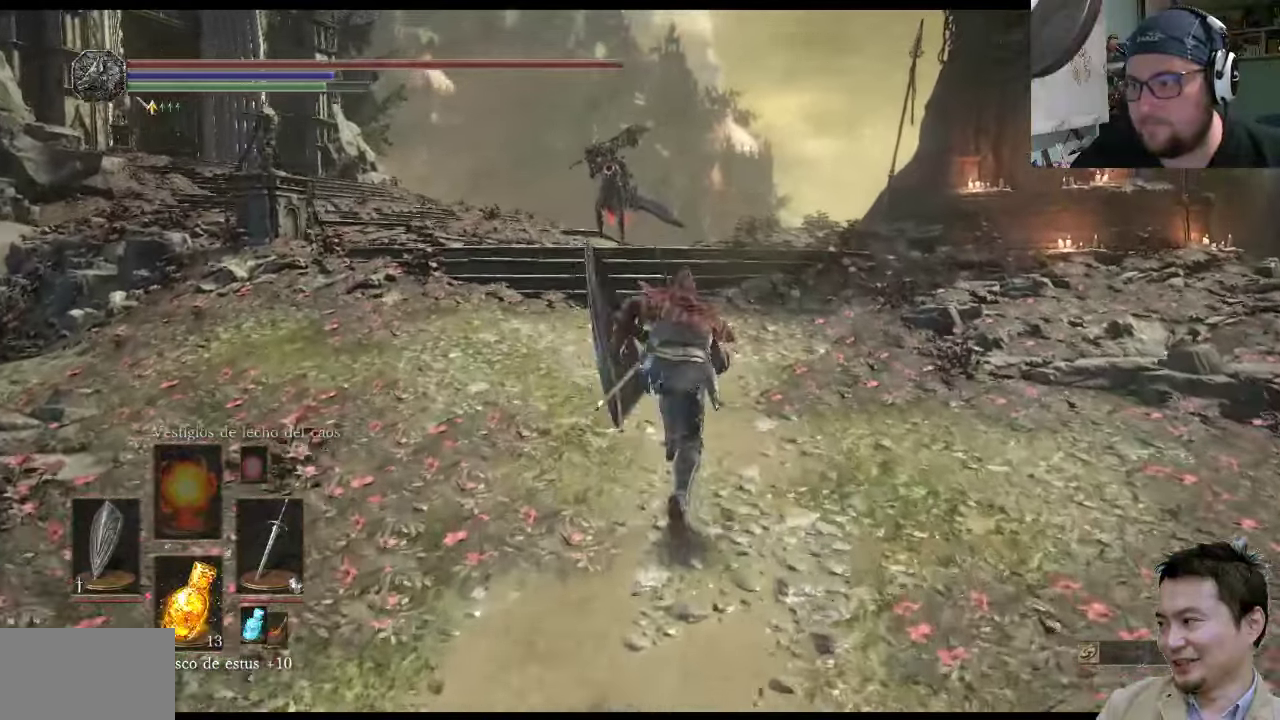
{"buttons": [], "left_stick": "up-right", "right_stick": "up-left", "events": [[217, "CIRCLE", "up"], [483, "right_stick", "up-left"]]}
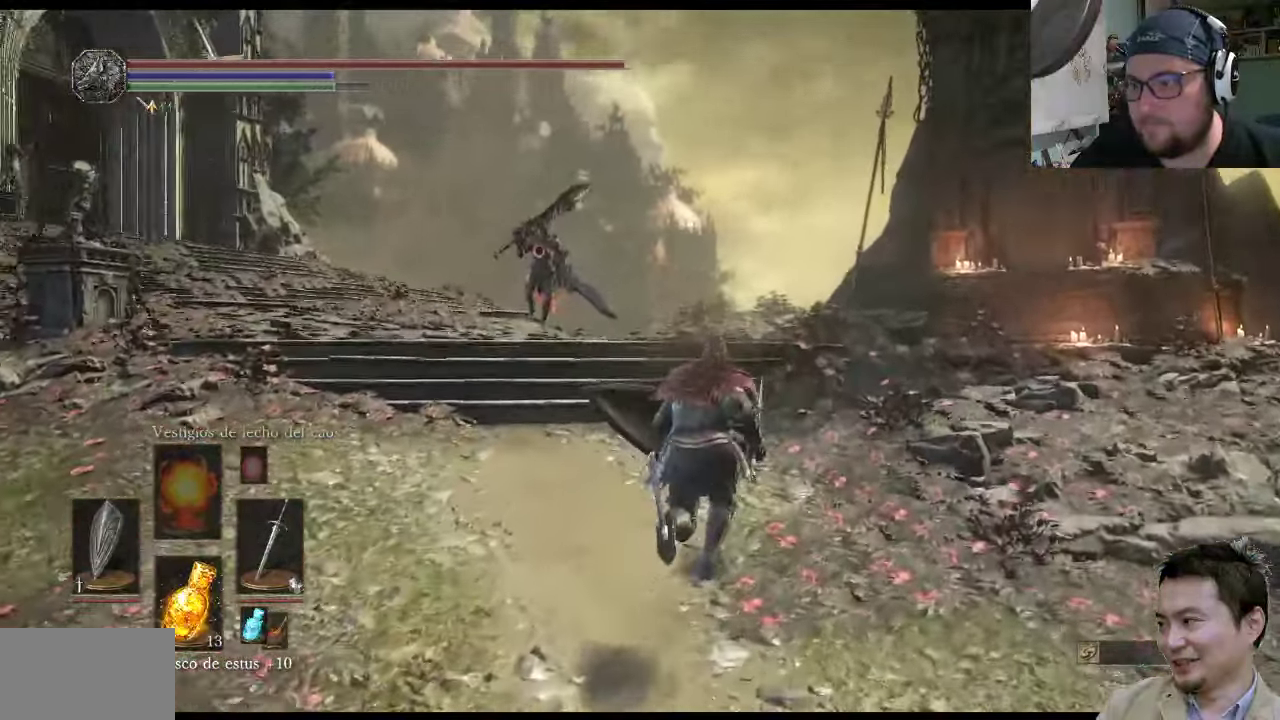
{"buttons": [], "left_stick": "up-right", "right_stick": "center", "events": [[150, "right_stick", "center"]]}
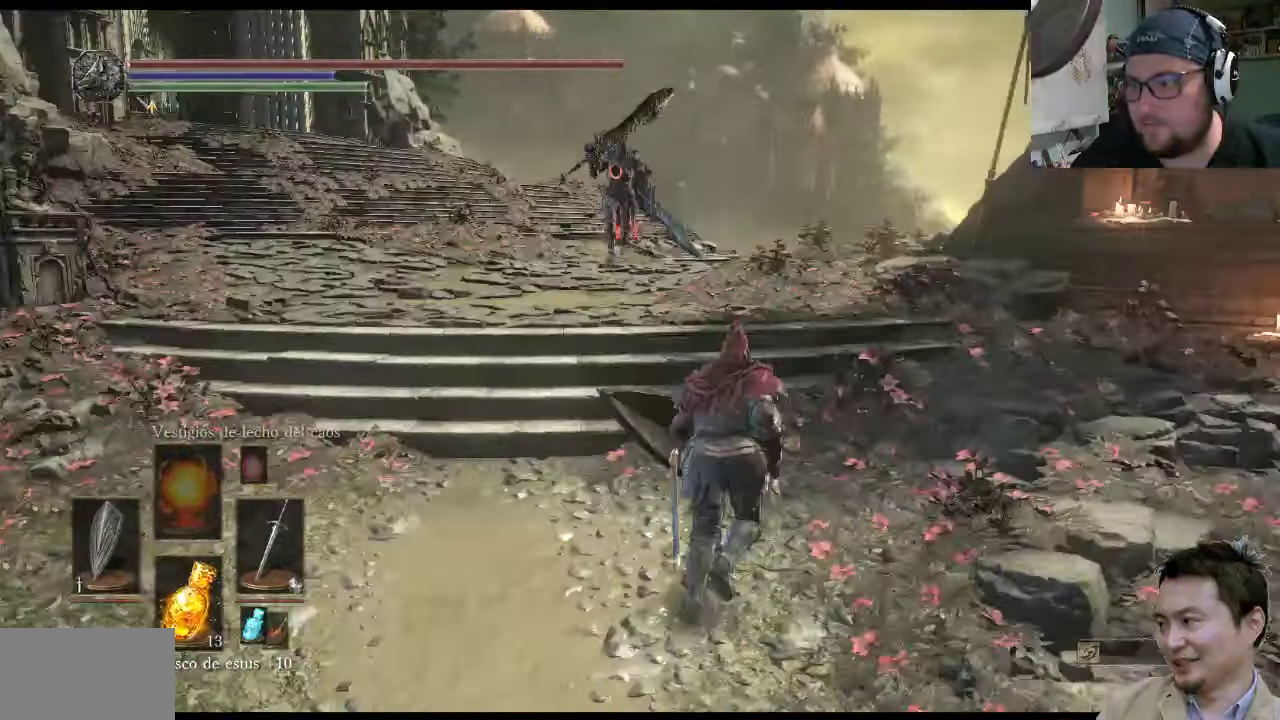
{"buttons": [], "left_stick": "up-left", "right_stick": "center", "events": [[233, "left_stick", "up-left"]]}
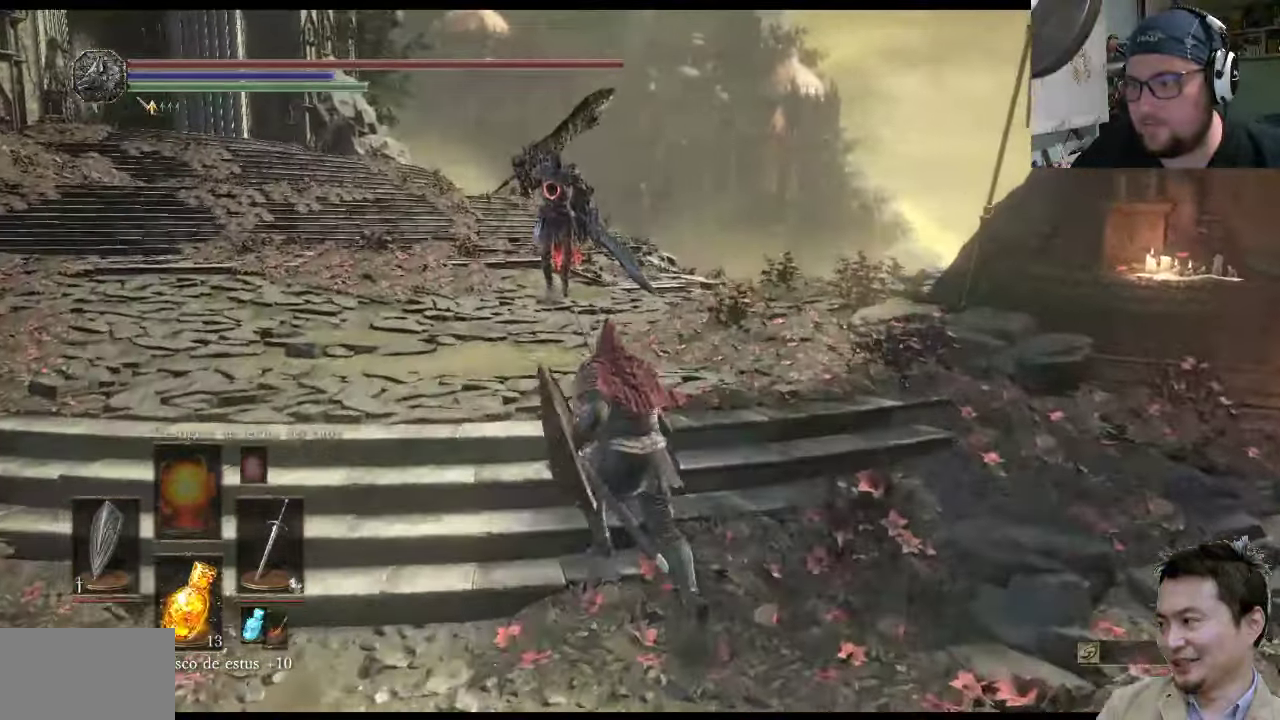
{"buttons": [], "left_stick": "up-left", "right_stick": "center", "events": []}
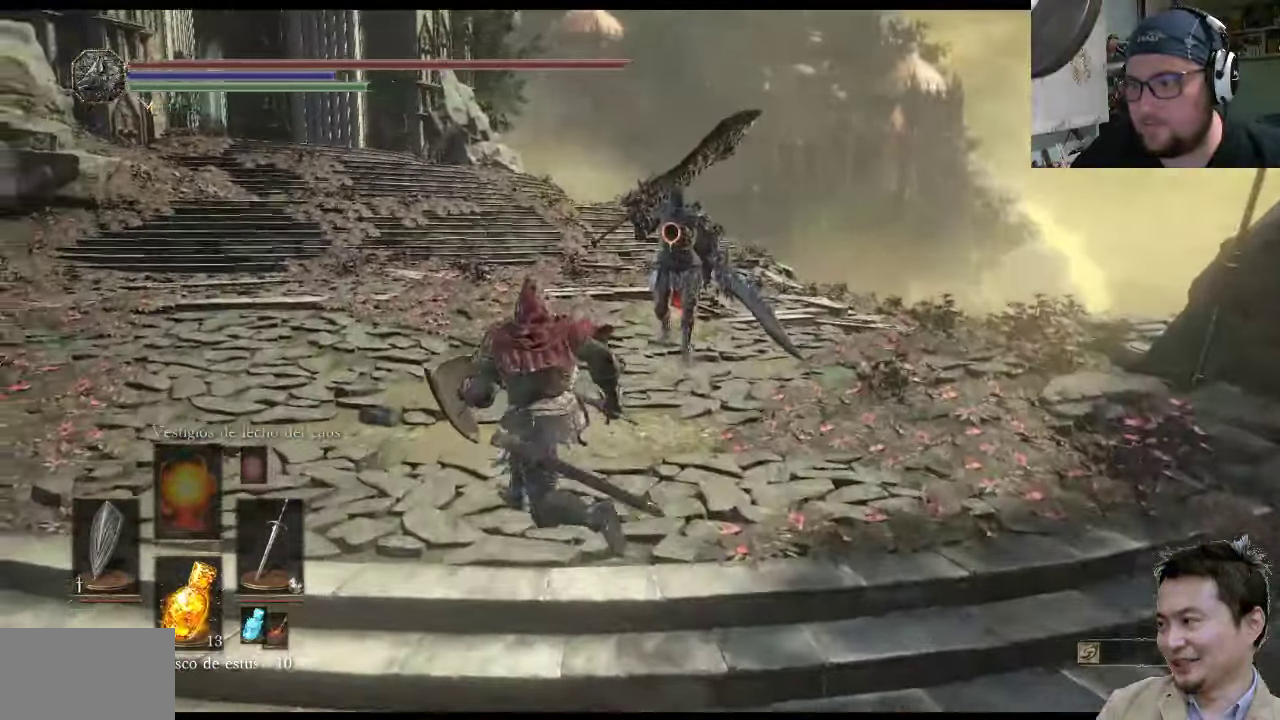
{"buttons": [], "left_stick": "up-left", "right_stick": "center", "events": []}
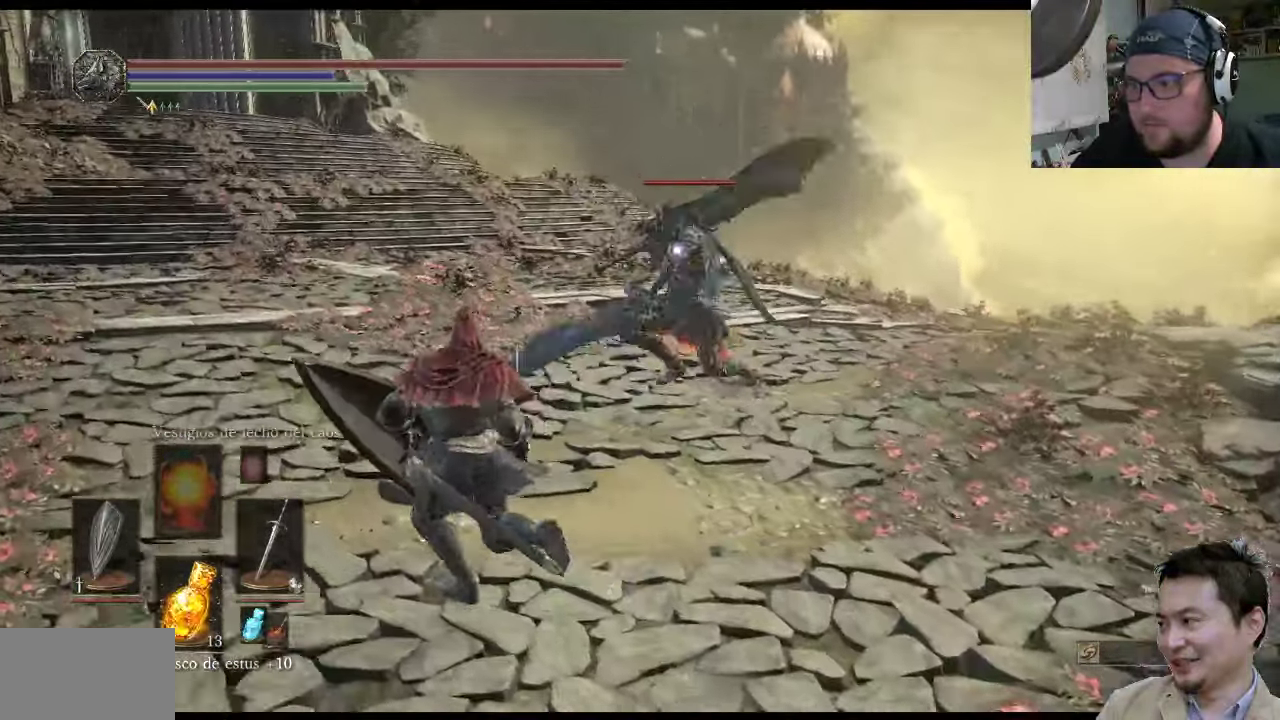
{"buttons": ["CIRCLE", "L1"], "left_stick": "up-left", "right_stick": "center", "events": [[33, "L1", "down"], [483, "CIRCLE", "down"]]}
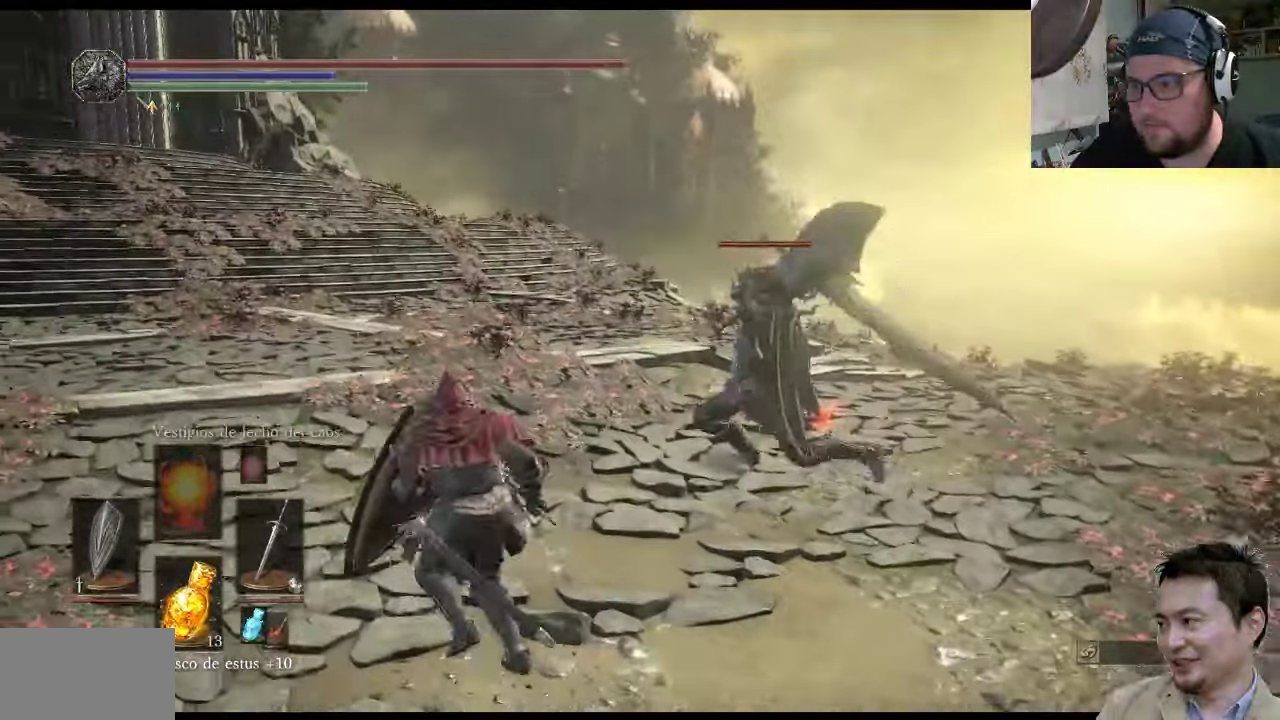
{"buttons": ["L1"], "left_stick": "up-left", "right_stick": "center", "events": [[117, "CIRCLE", "up"]]}
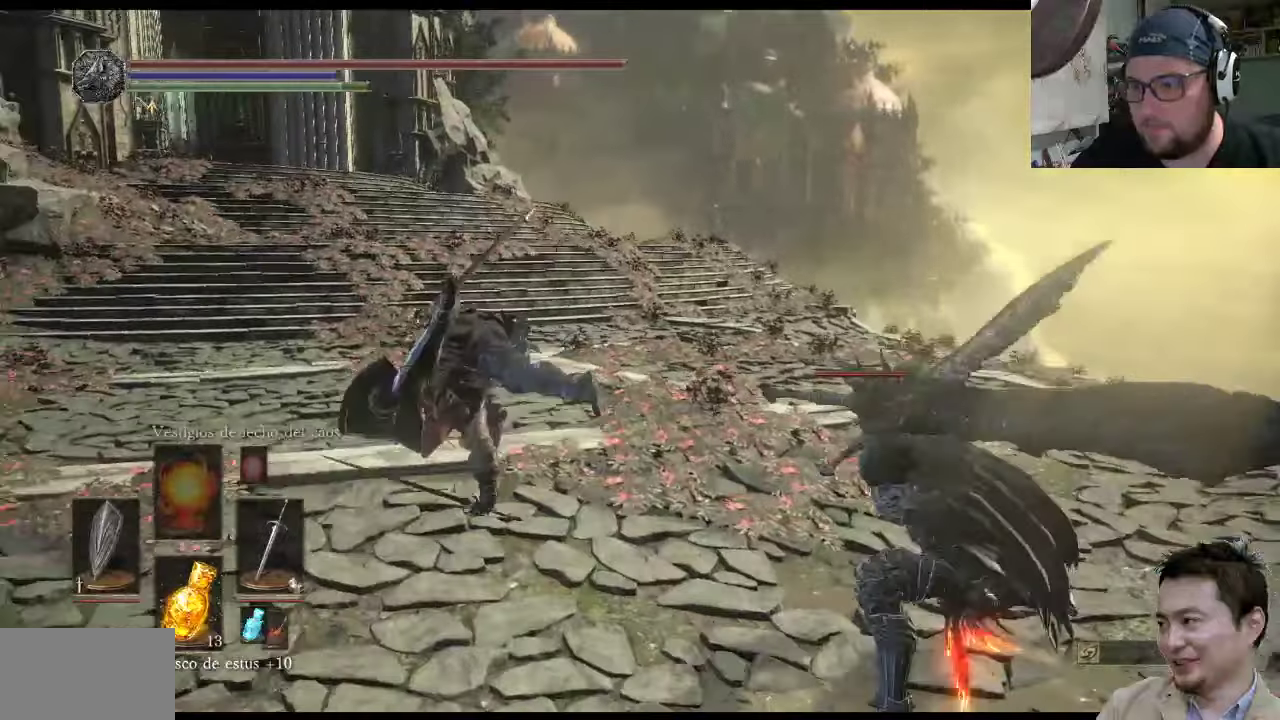
{"buttons": ["L1"], "left_stick": "up-left", "right_stick": "center", "events": [[117, "CIRCLE", "down"], [217, "CIRCLE", "up"]]}
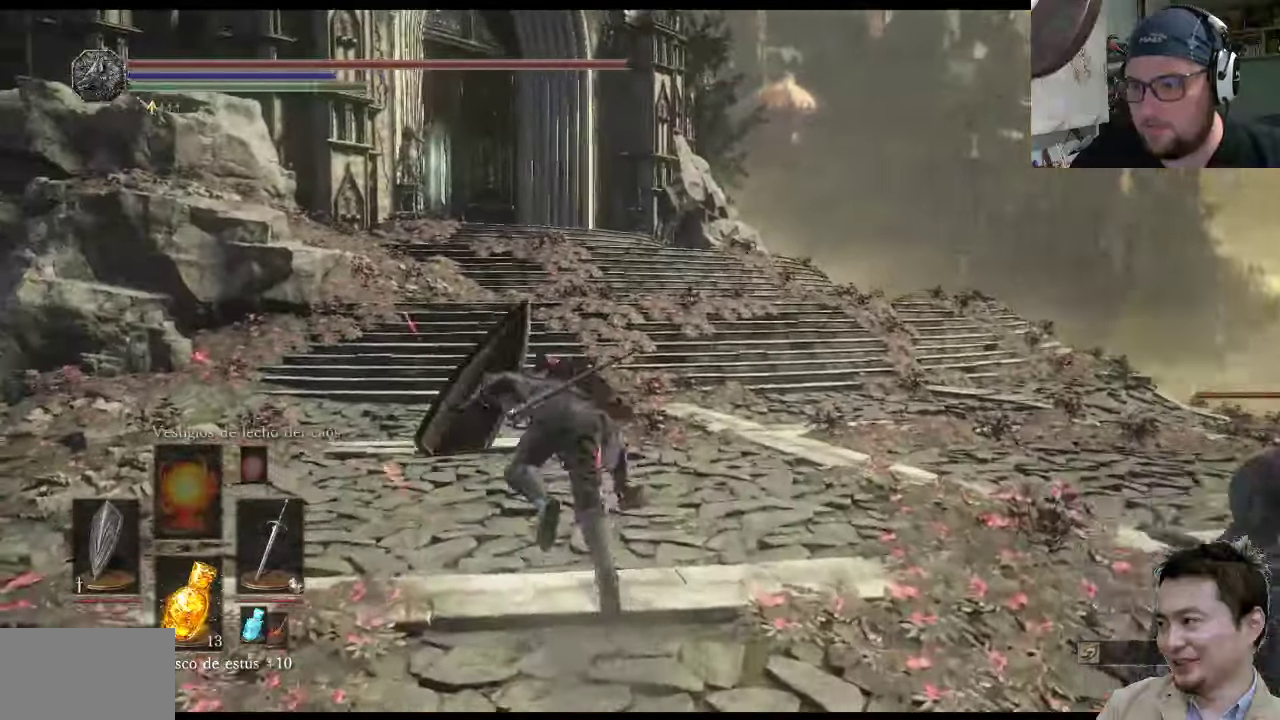
{"buttons": [], "left_stick": "up-right", "right_stick": "center", "events": [[284, "L1", "up"], [317, "left_stick", "up"], [434, "left_stick", "up-right"]]}
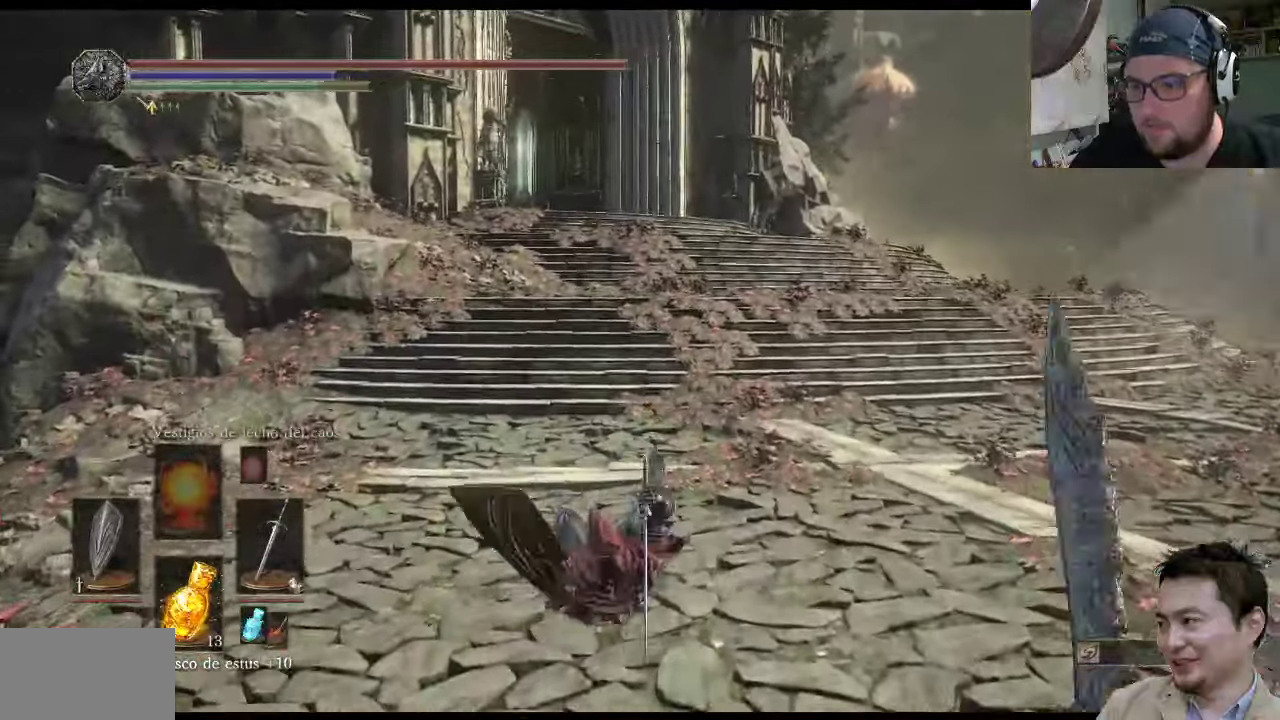
{"buttons": ["CIRCLE"], "left_stick": "up-right", "right_stick": "center", "events": [[367, "CIRCLE", "down"]]}
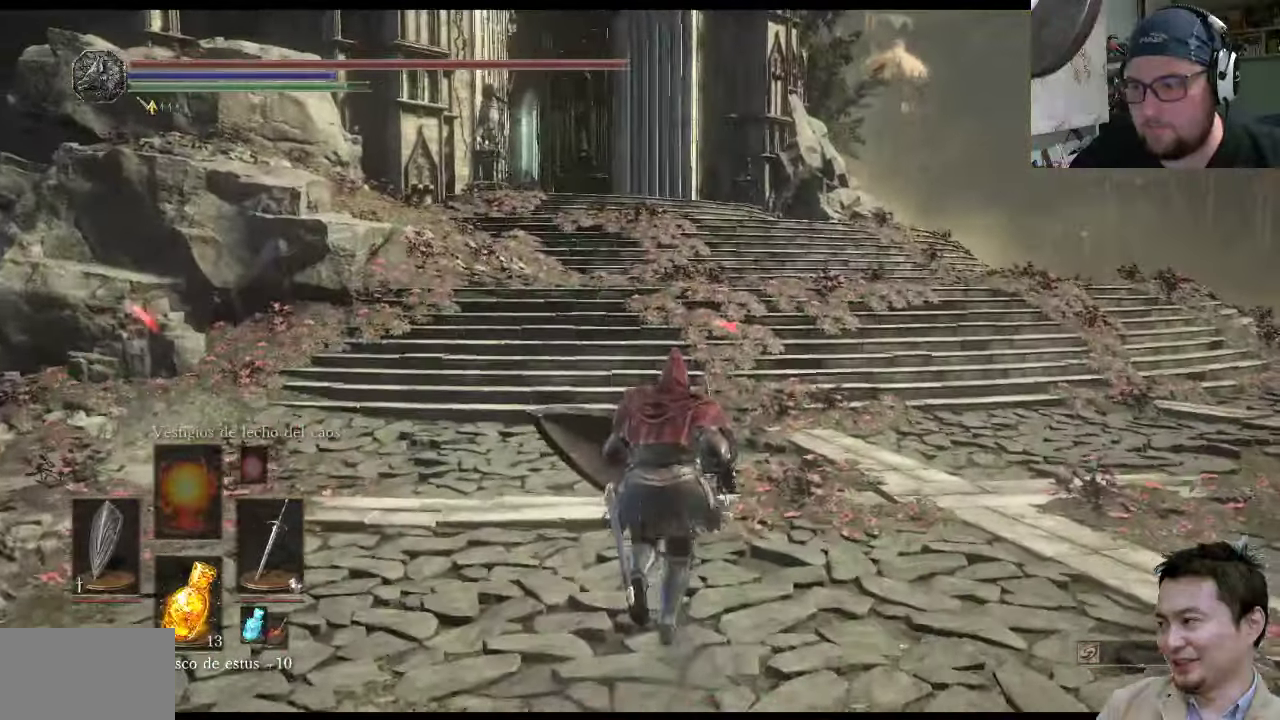
{"buttons": ["CIRCLE"], "left_stick": "up-right", "right_stick": "center", "events": []}
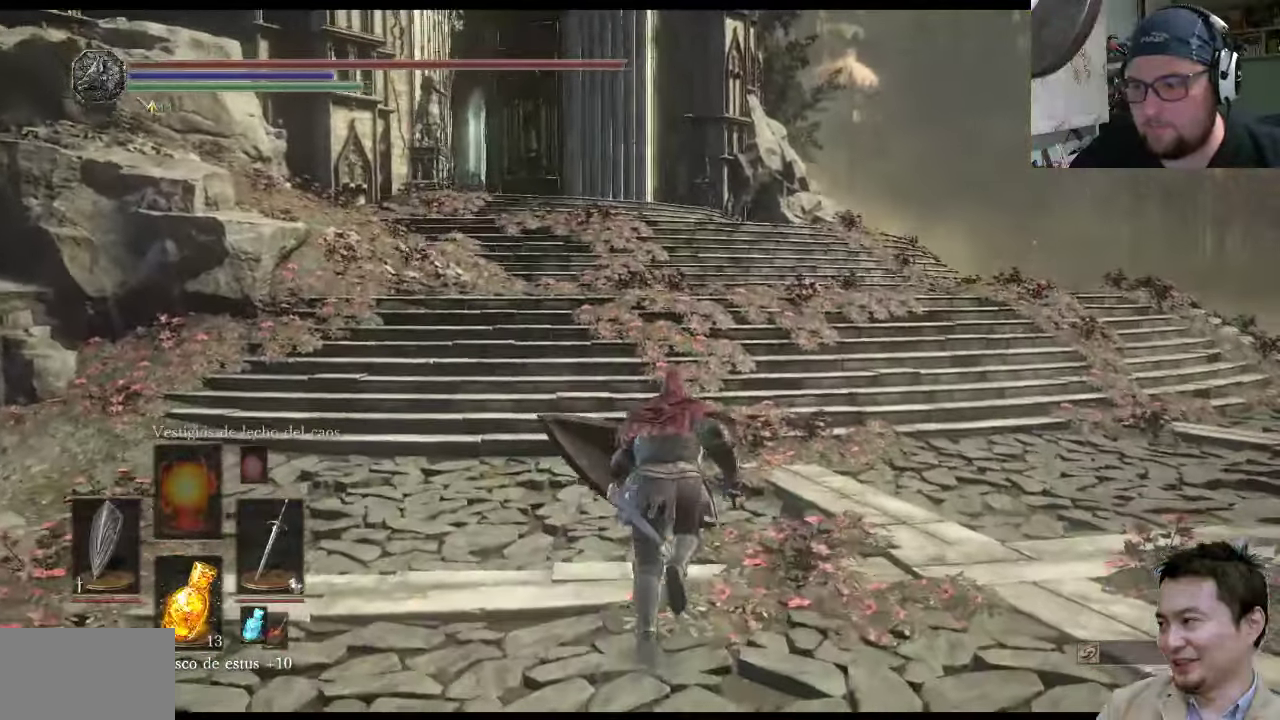
{"buttons": ["CIRCLE"], "left_stick": "up", "right_stick": "center", "events": [[100, "left_stick", "up"]]}
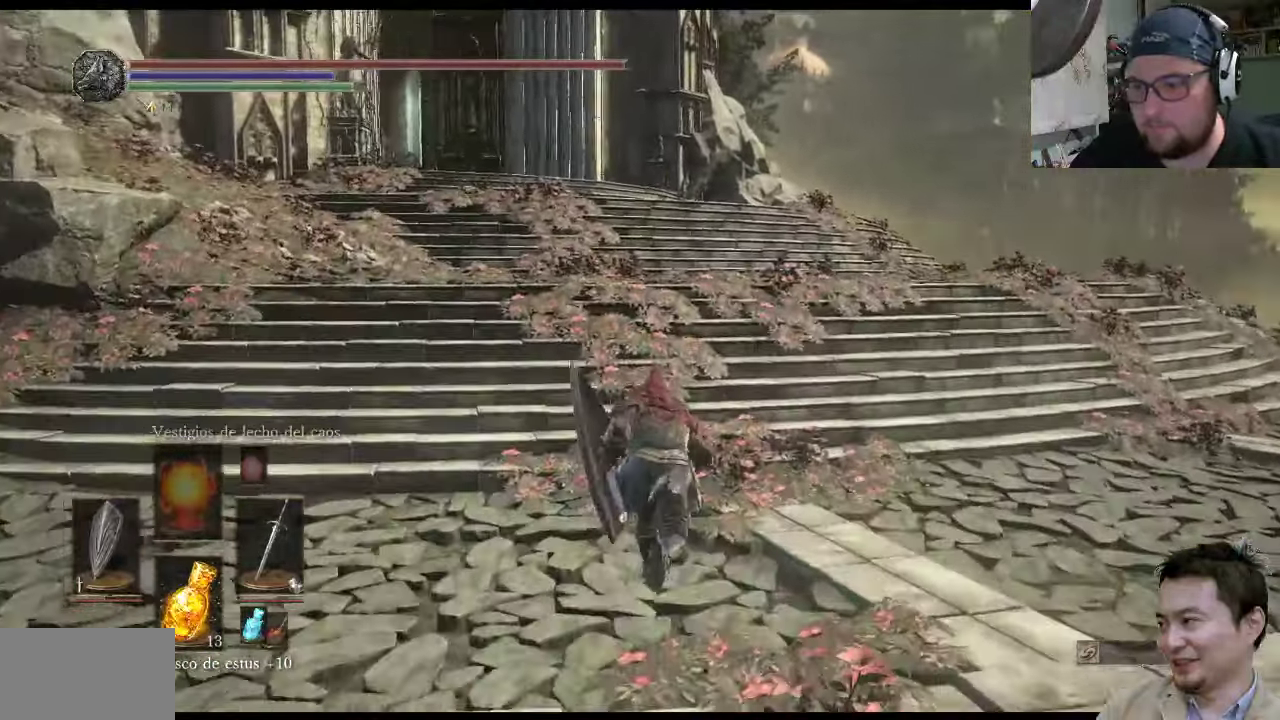
{"buttons": ["CIRCLE"], "left_stick": "up", "right_stick": "center", "events": []}
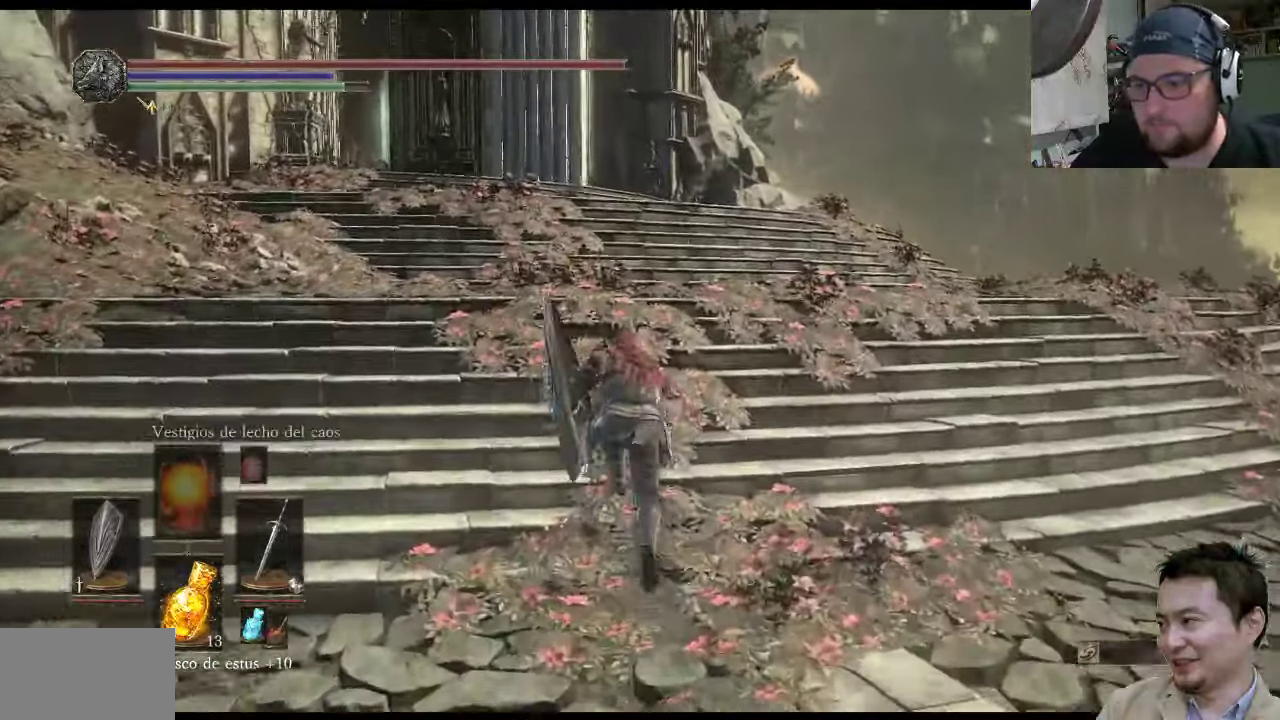
{"buttons": [], "left_stick": "up", "right_stick": "center", "events": [[84, "CIRCLE", "up"], [250, "START", "down"], [484, "START", "up"]]}
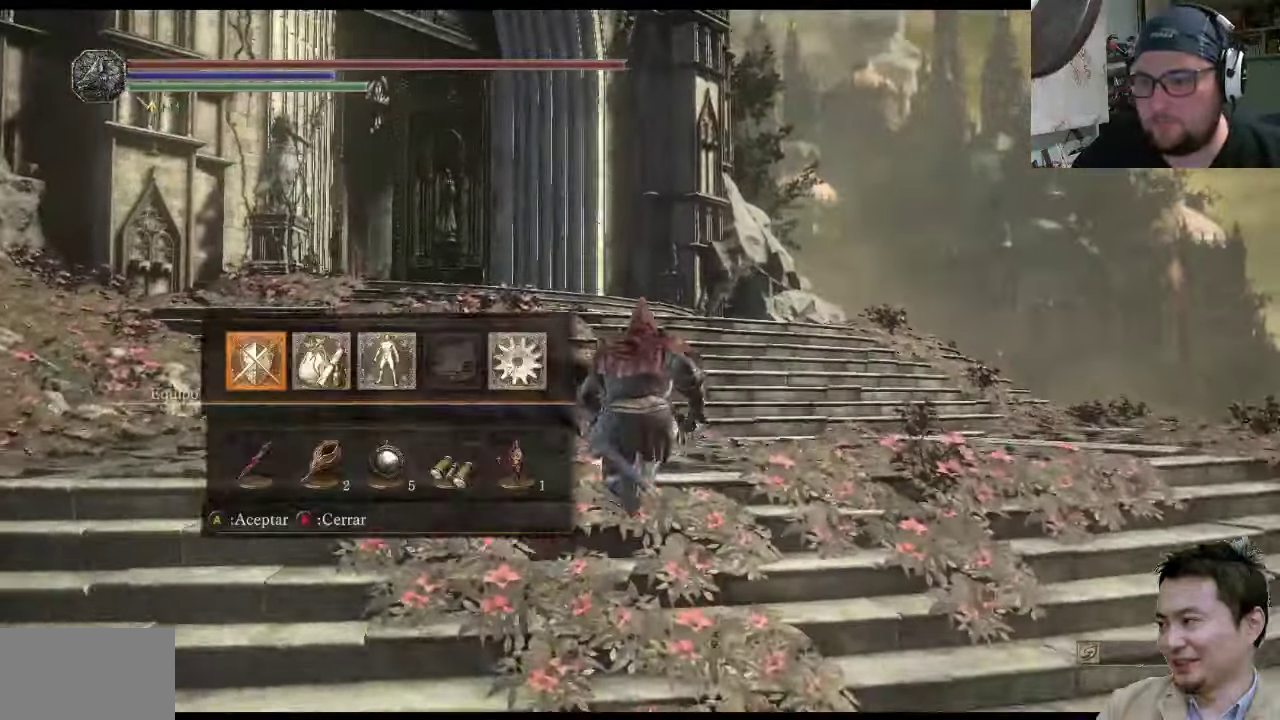
{"buttons": [], "left_stick": "up-left", "right_stick": "center", "events": [[117, "CROSS", "down"], [217, "CROSS", "up"], [384, "left_stick", "up-left"]]}
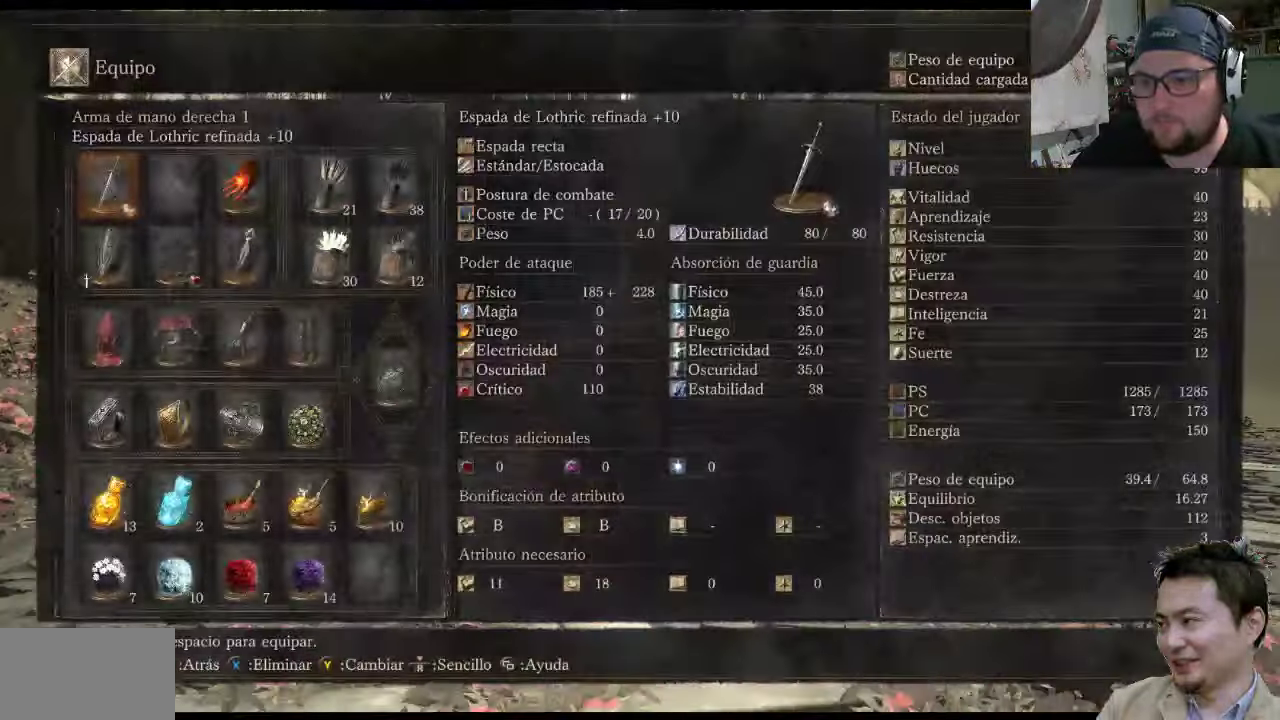
{"buttons": [], "left_stick": "up-left", "right_stick": "center", "events": [[117, "CROSS", "down"], [184, "CROSS", "up"]]}
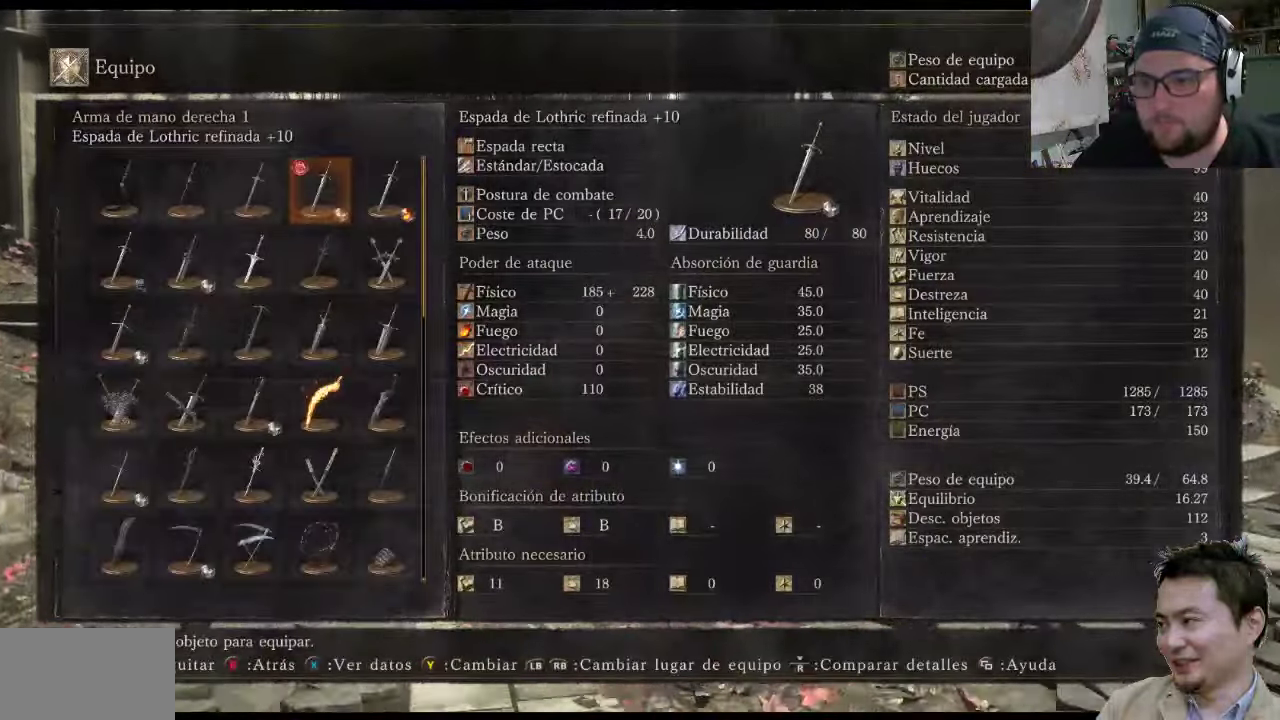
{"buttons": [], "left_stick": "up-left", "right_stick": "center", "events": []}
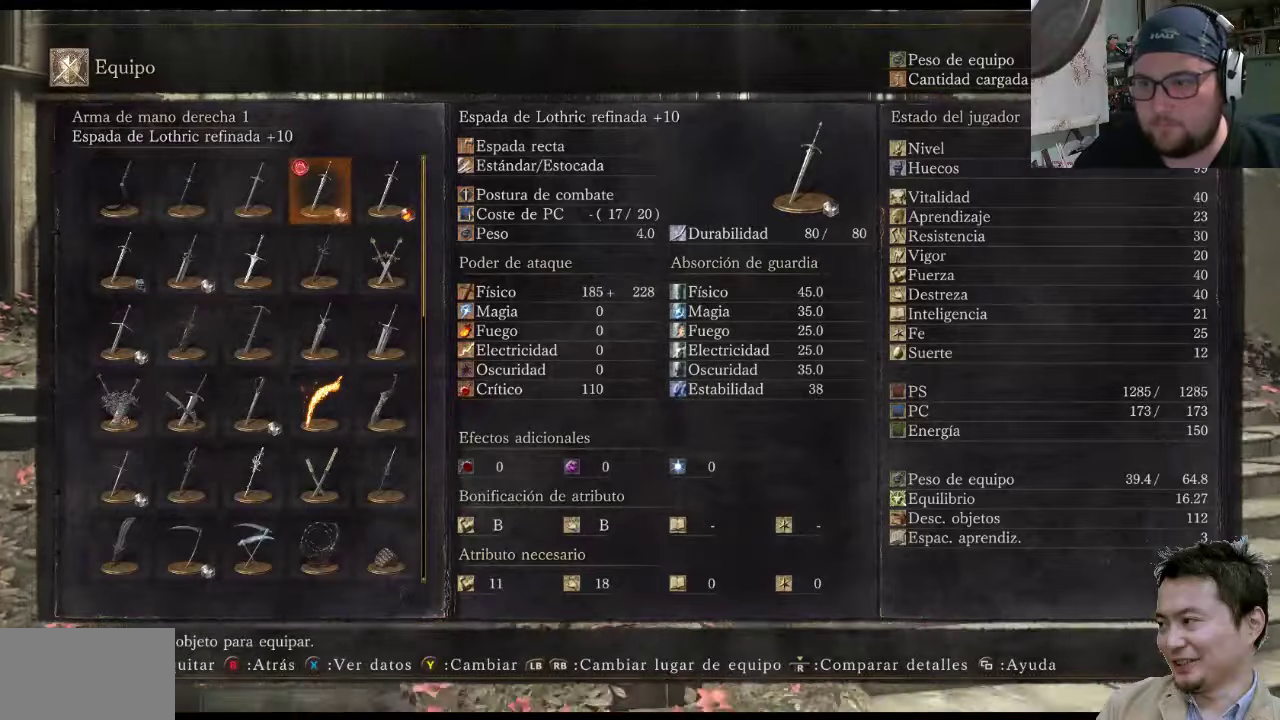
{"buttons": [], "left_stick": "up-left", "right_stick": "center", "events": [[100, "DPAD_DOWN", "down"], [266, "DPAD_DOWN", "up"], [366, "DPAD_LEFT", "down"], [466, "DPAD_LEFT", "up"]]}
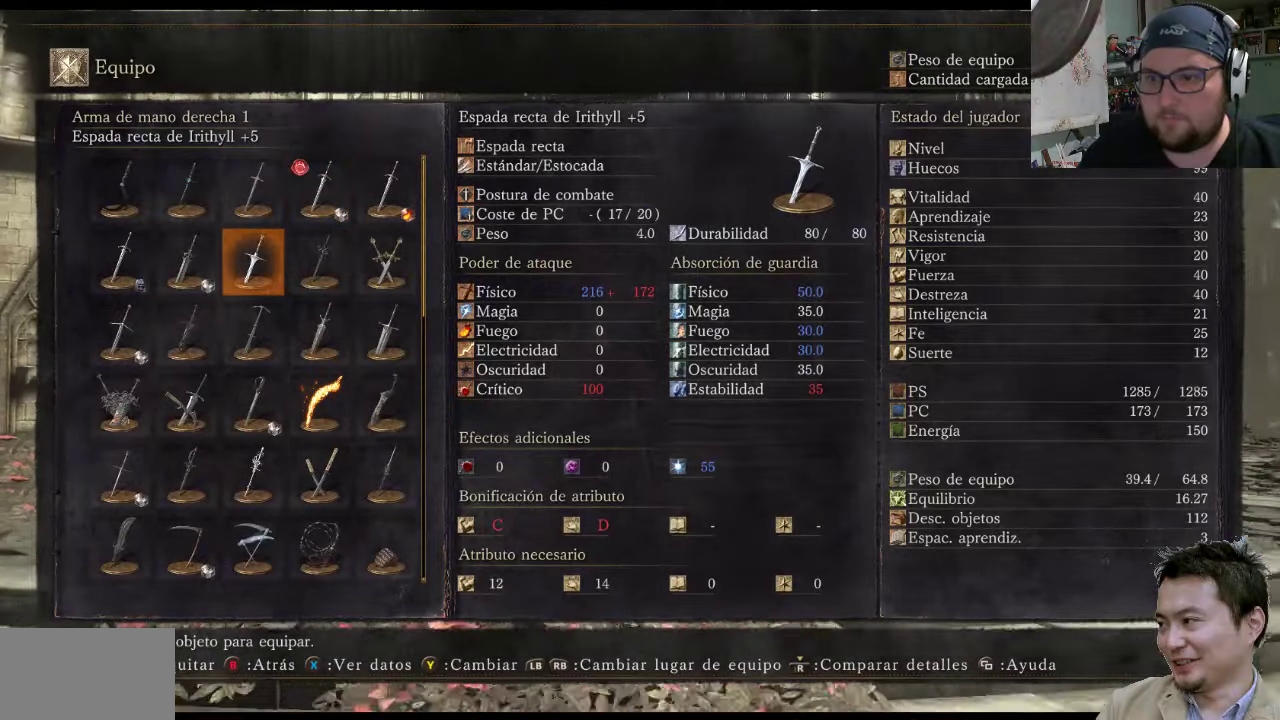
{"buttons": [], "left_stick": "up-left", "right_stick": "center", "events": [[66, "DPAD_LEFT", "down"], [133, "DPAD_LEFT", "up"], [200, "DPAD_LEFT", "down"], [233, "DPAD_LEFT", "up"], [300, "DPAD_LEFT", "down"], [350, "DPAD_LEFT", "up"]]}
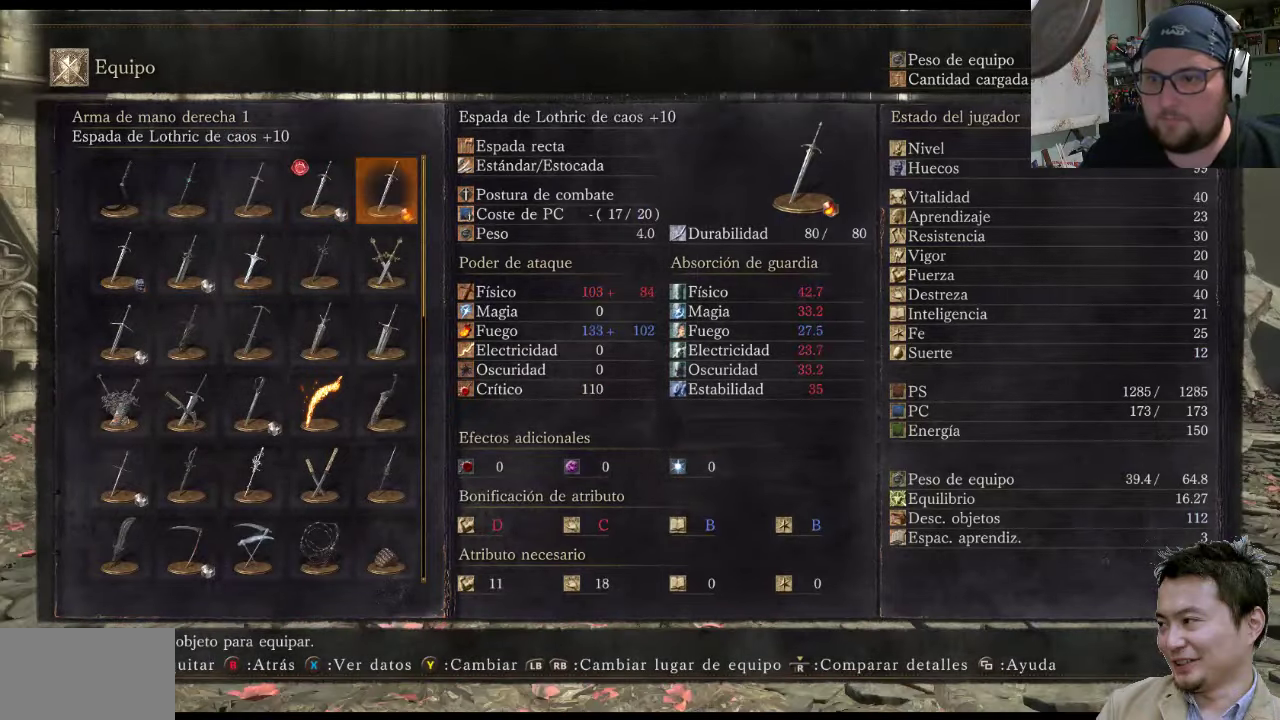
{"buttons": [], "left_stick": "up-left", "right_stick": "center", "events": [[350, "DPAD_RIGHT", "down"], [450, "DPAD_RIGHT", "up"]]}
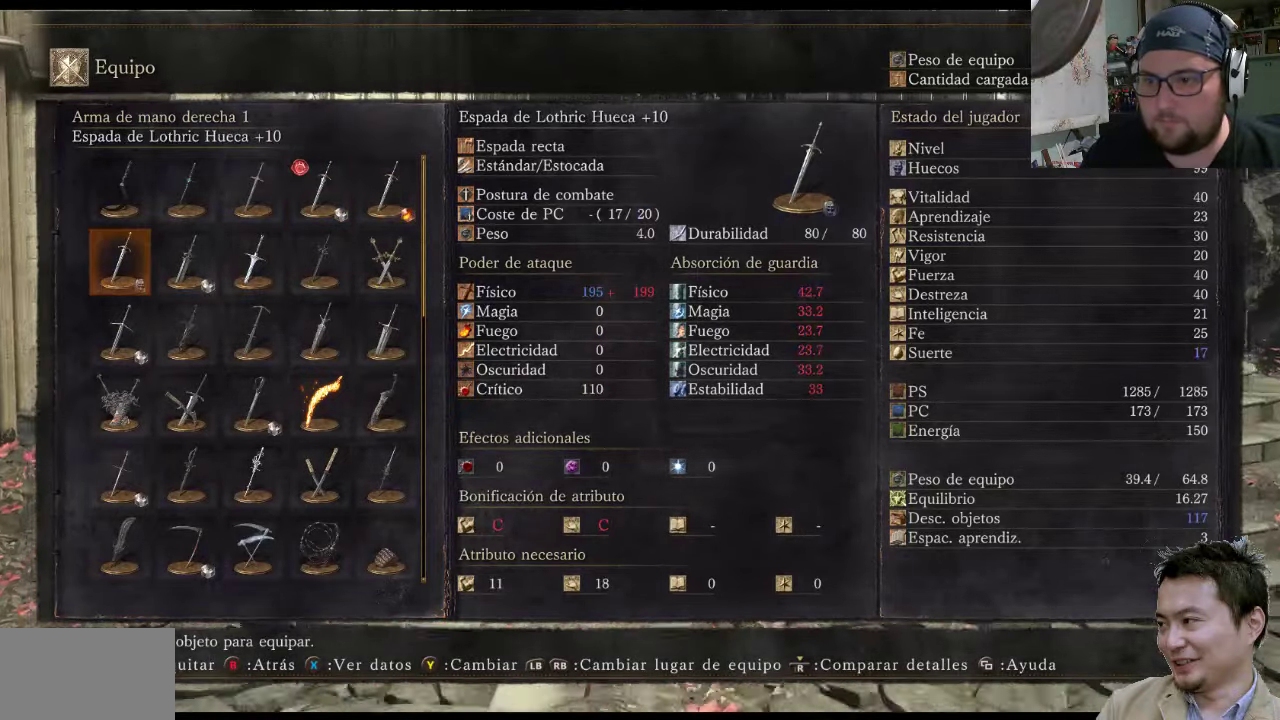
{"buttons": ["DPAD_RIGHT"], "left_stick": "up-left", "right_stick": "center", "events": [[83, "DPAD_RIGHT", "down"], [150, "DPAD_RIGHT", "up"], [250, "DPAD_RIGHT", "down"], [316, "DPAD_RIGHT", "up"], [450, "DPAD_RIGHT", "down"]]}
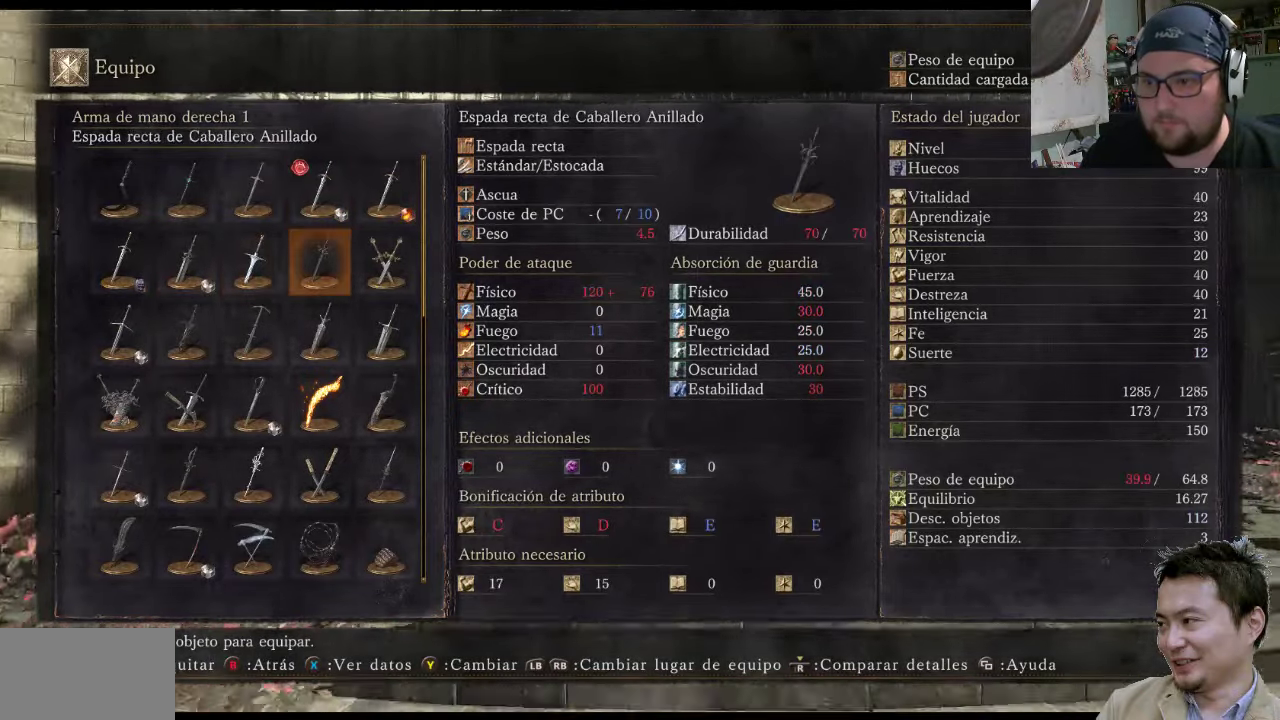
{"buttons": ["DPAD_RIGHT"], "left_stick": "up-left", "right_stick": "center", "events": [[16, "DPAD_RIGHT", "up"], [116, "DPAD_RIGHT", "down"], [216, "DPAD_RIGHT", "up"], [283, "DPAD_RIGHT", "down"], [383, "DPAD_RIGHT", "up"], [466, "DPAD_RIGHT", "down"]]}
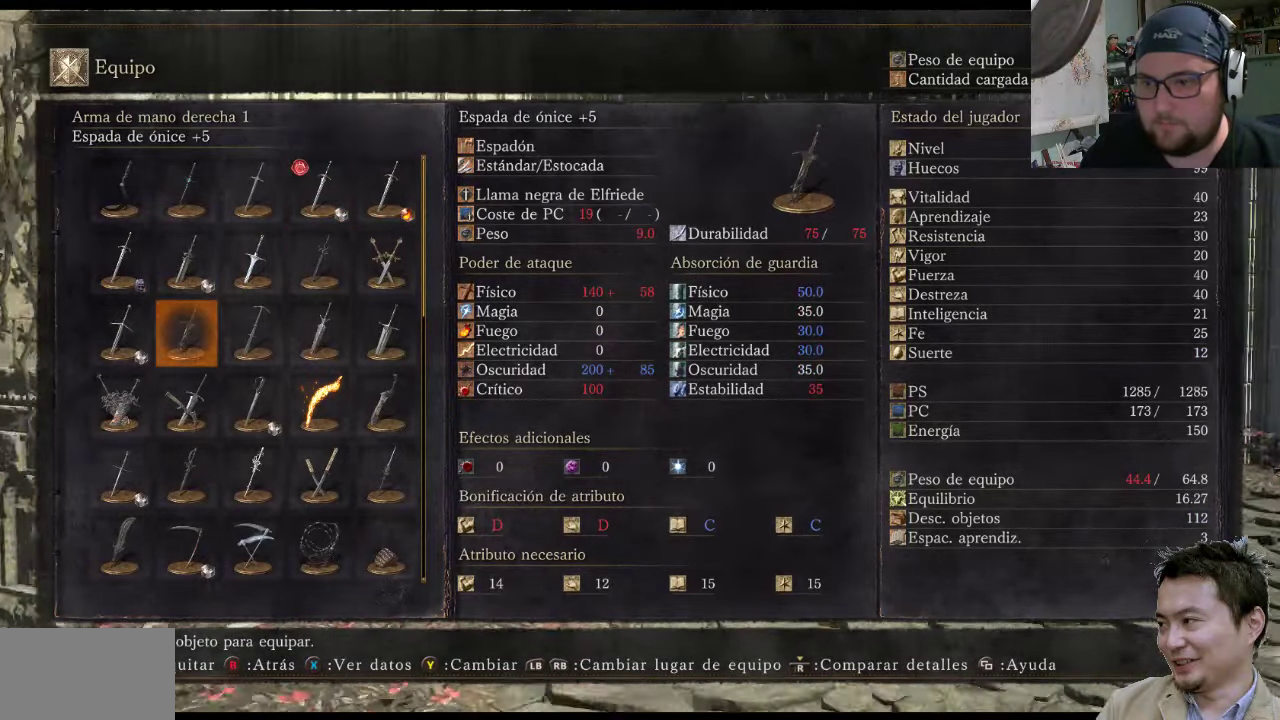
{"buttons": [], "left_stick": "up", "right_stick": "center", "events": [[33, "DPAD_RIGHT", "up"], [300, "DPAD_LEFT", "down"], [300, "left_stick", "up"], [433, "DPAD_LEFT", "up"]]}
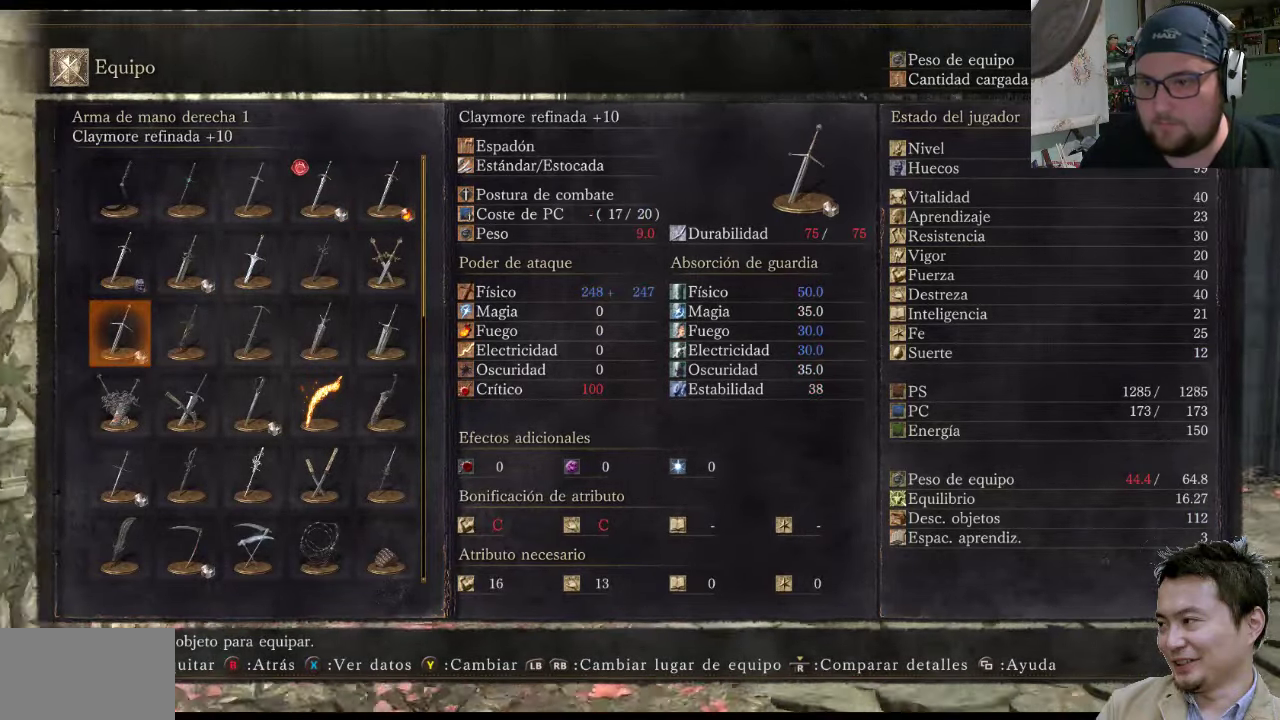
{"buttons": [], "left_stick": "up", "right_stick": "center", "events": [[200, "CROSS", "down"], [333, "CROSS", "up"]]}
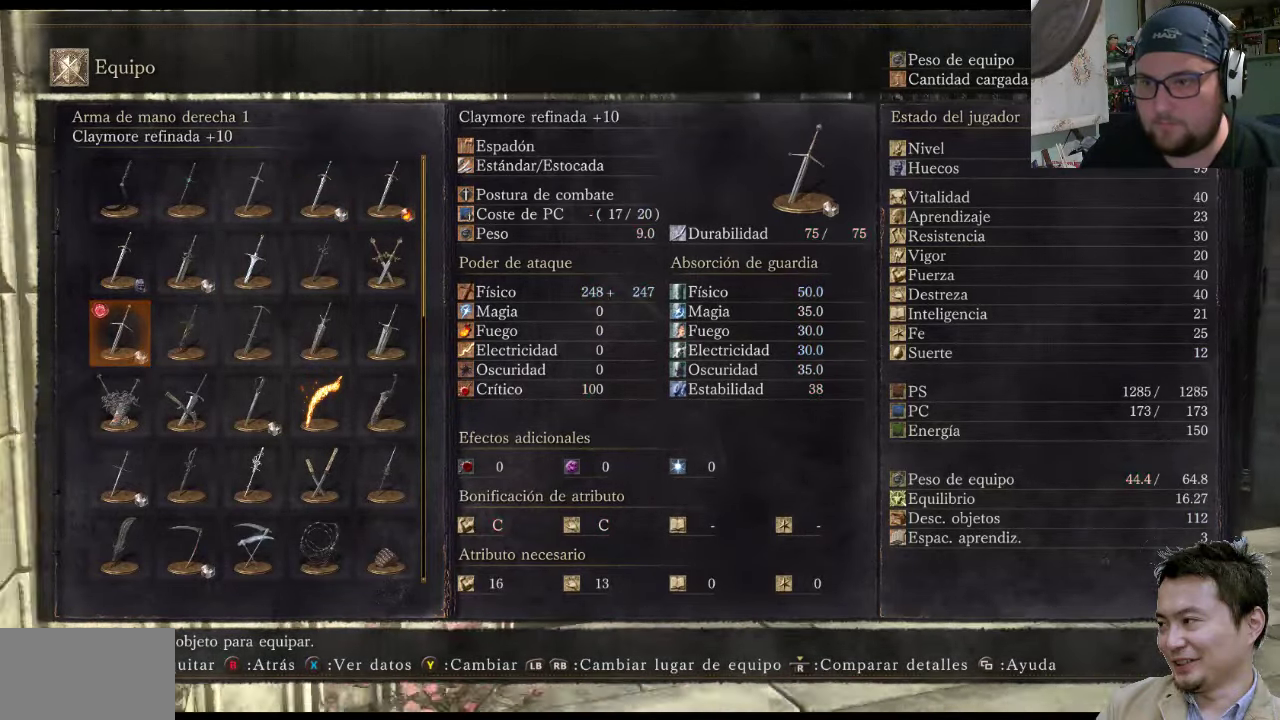
{"buttons": [], "left_stick": "up", "right_stick": "center", "events": [[266, "CIRCLE", "down"], [400, "CIRCLE", "up"]]}
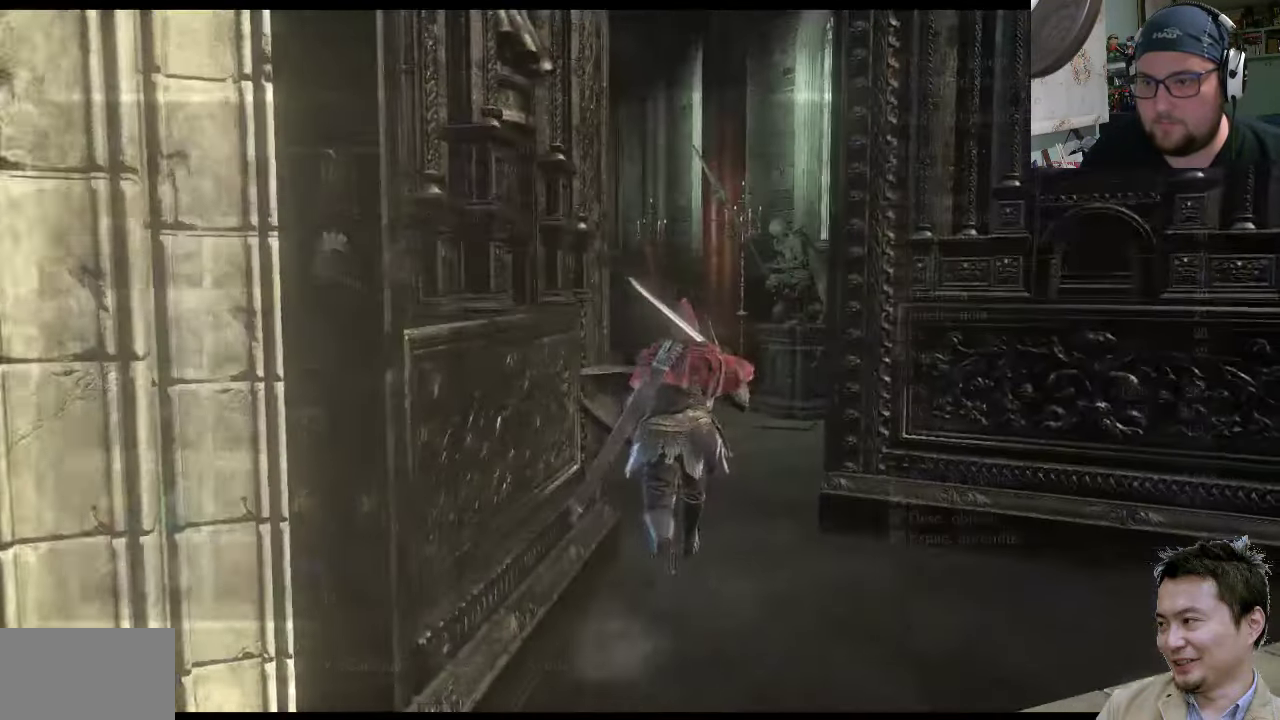
{"buttons": [], "left_stick": "up-right", "right_stick": "center", "events": [[116, "left_stick", "up-left"], [350, "left_stick", "up-right"]]}
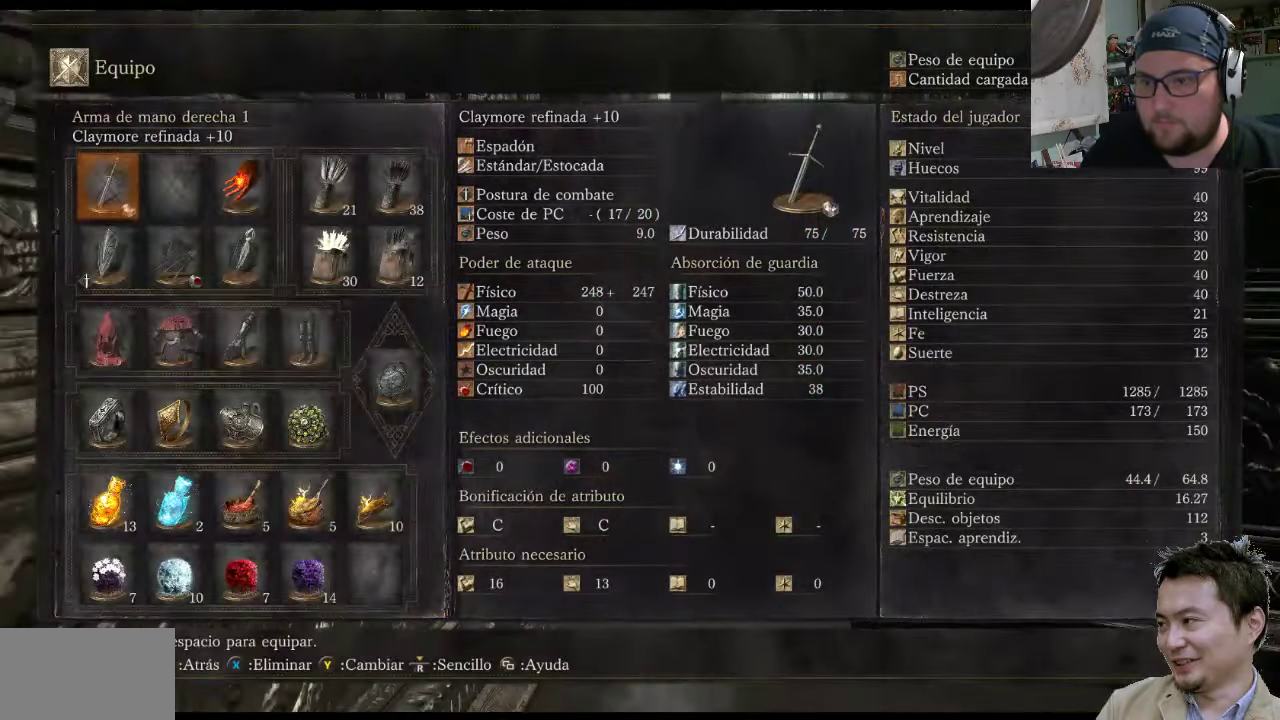
{"buttons": [], "left_stick": "up-right", "right_stick": "center", "events": []}
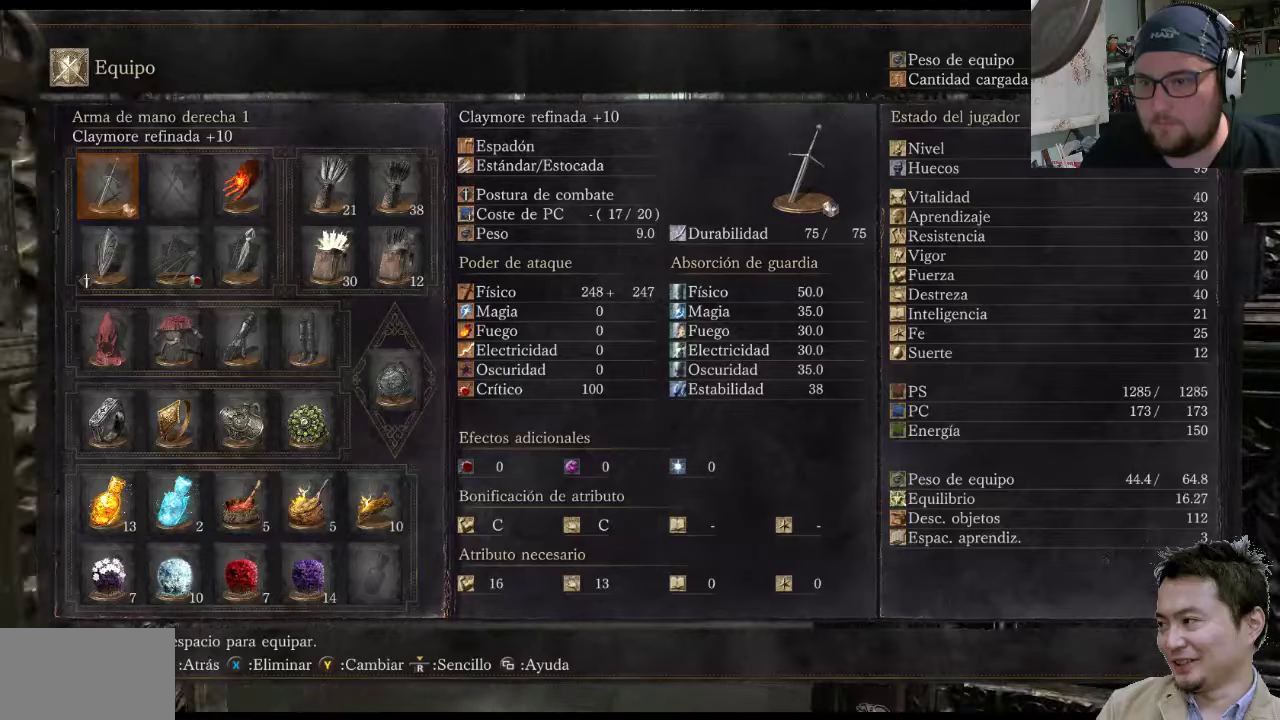
{"buttons": [], "left_stick": "up-left", "right_stick": "center", "events": [[150, "left_stick", "up"], [183, "CIRCLE", "down"], [250, "left_stick", "up-left"], [283, "CIRCLE", "up"]]}